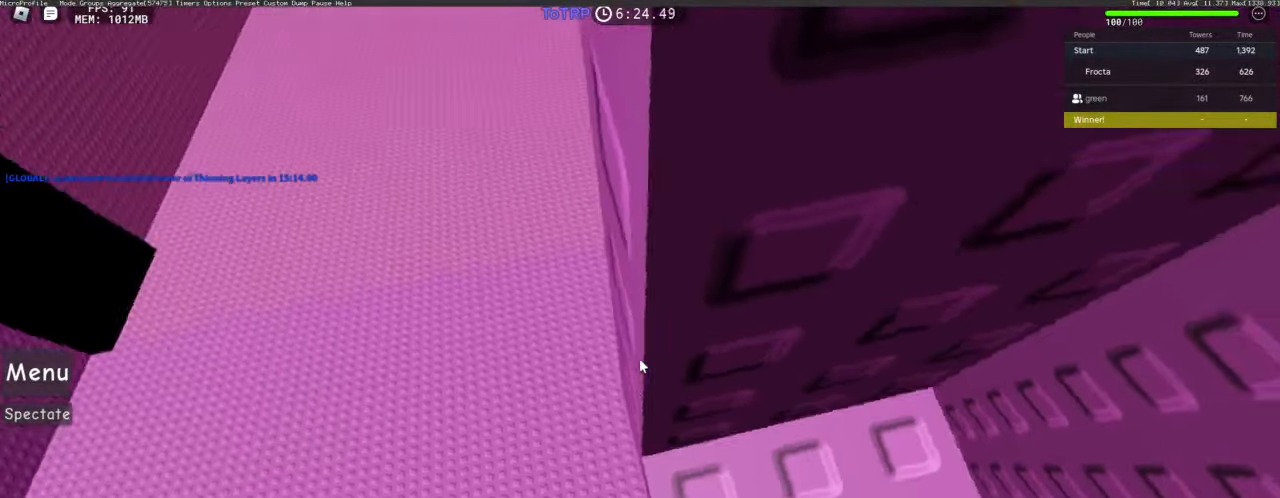
Gameplay with keyboard and mouse; each line is a JSON object with the keys and mouse buttons held at the frame after it. "events" lists presses ("down") and releases ("up") of "1", "2", "3", "4", "5", "a", "alt", "c", "caps_lock", "ctrl", "d", "e", "f", "g", "q", "r", "s", "shift", "space", "t", "tab", "v", "w", "x", "z", "mouse_left", "mouse_wheel" and "mouse_right" between this image and that frame as [ms after this image, input, new state], when the widget could be followed in between. "mouse_left", "mouse_wheel", "mouse_right" = the "left", "wheel", "right" buttons of the "mouse" list. No other keys are recorded. "wheel" means that the mouse wheel is clicked or scrolled. Not read: mouse_move.
{"keys": [], "mouse": [], "events": []}
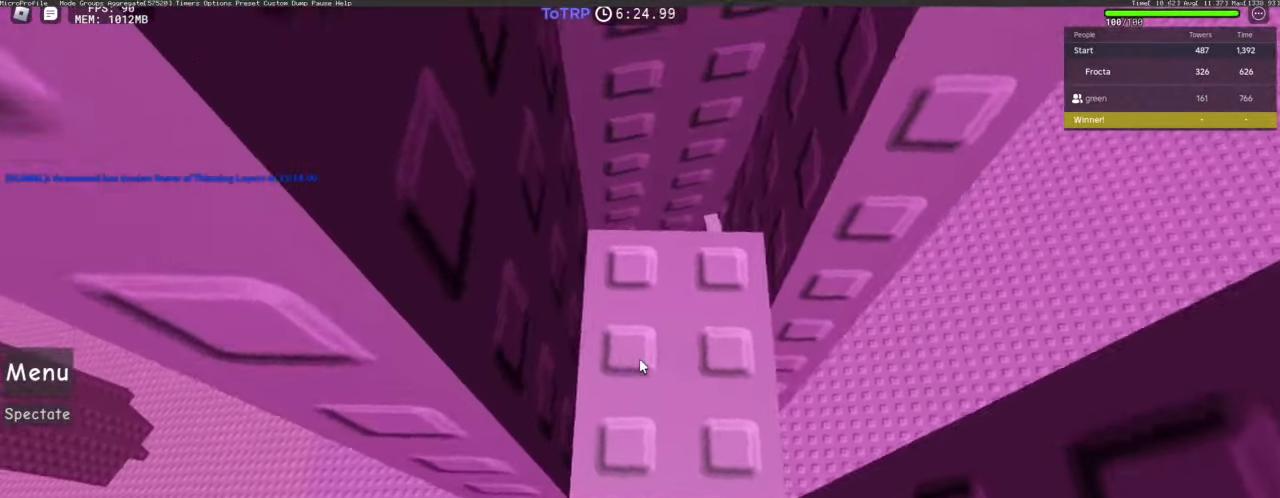
{"keys": [], "mouse": ["right"], "events": [[200, "mouse_right", "down"]]}
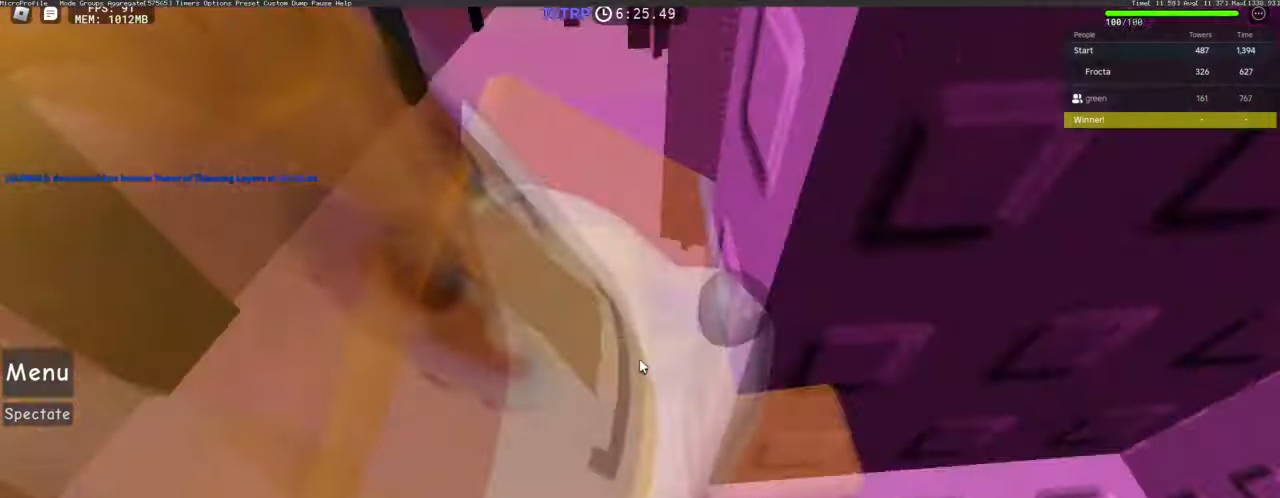
{"keys": ["w"], "mouse": ["right"], "events": [[116, "w", "down"], [200, "space", "down"], [300, "space", "up"]]}
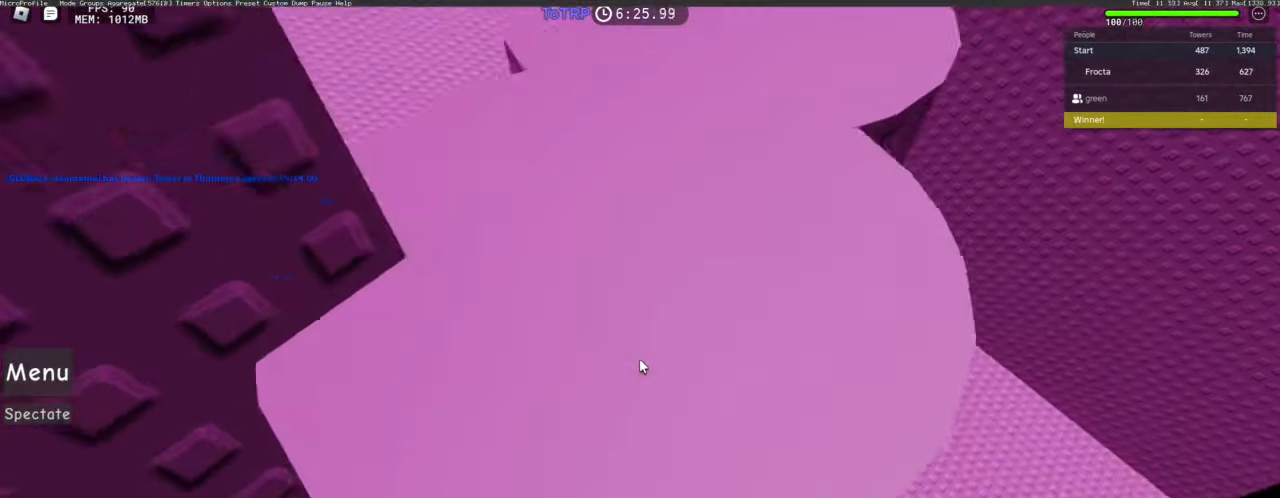
{"keys": ["d", "w"], "mouse": [], "events": [[83, "mouse_right", "up"], [216, "d", "down"]]}
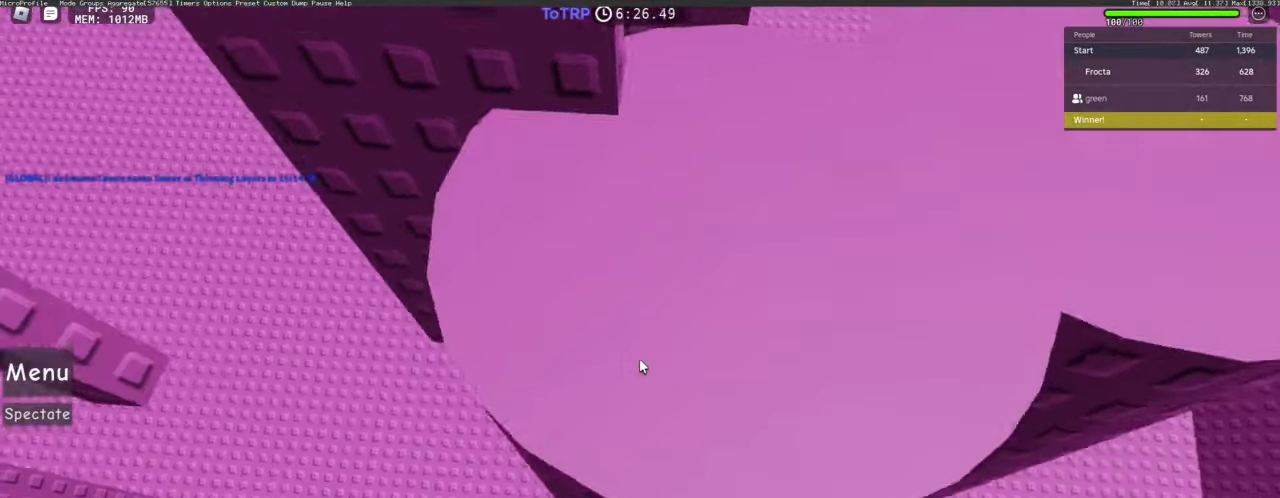
{"keys": ["d", "w"], "mouse": [], "events": []}
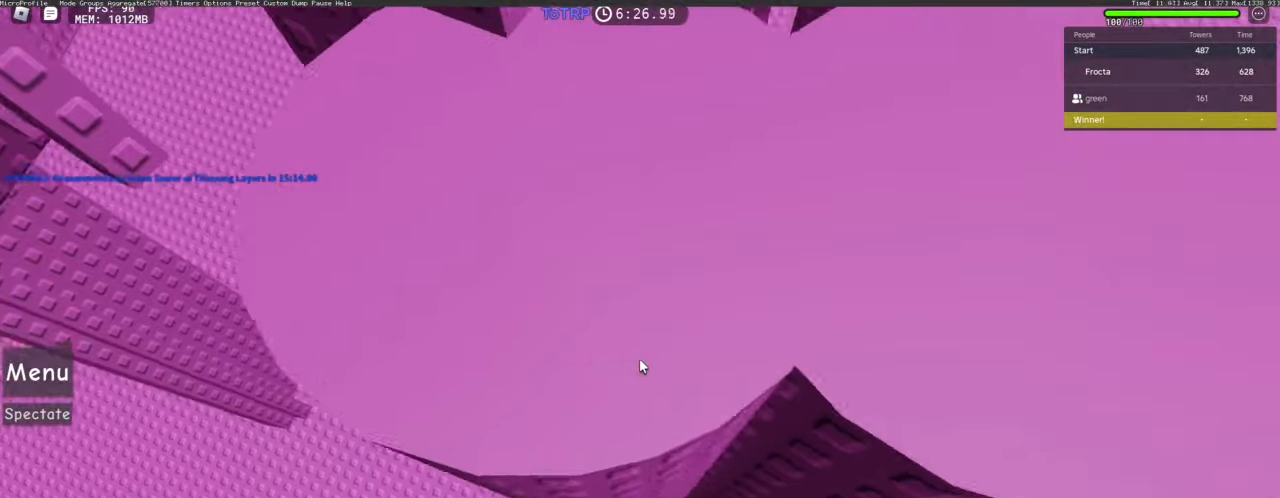
{"keys": ["d", "w"], "mouse": [], "events": []}
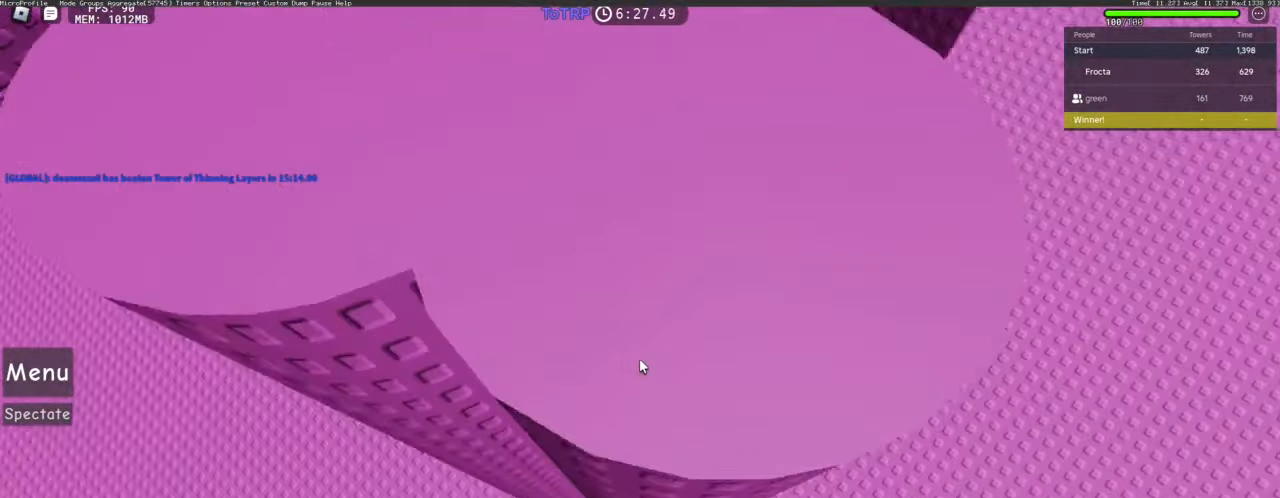
{"keys": ["d", "w"], "mouse": [], "events": []}
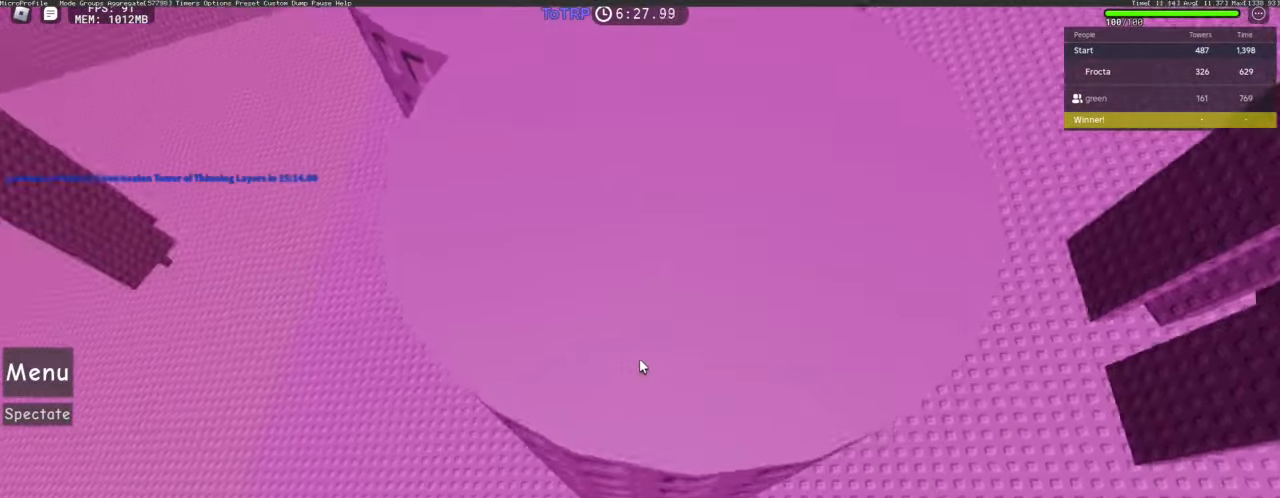
{"keys": ["d", "w"], "mouse": [], "events": []}
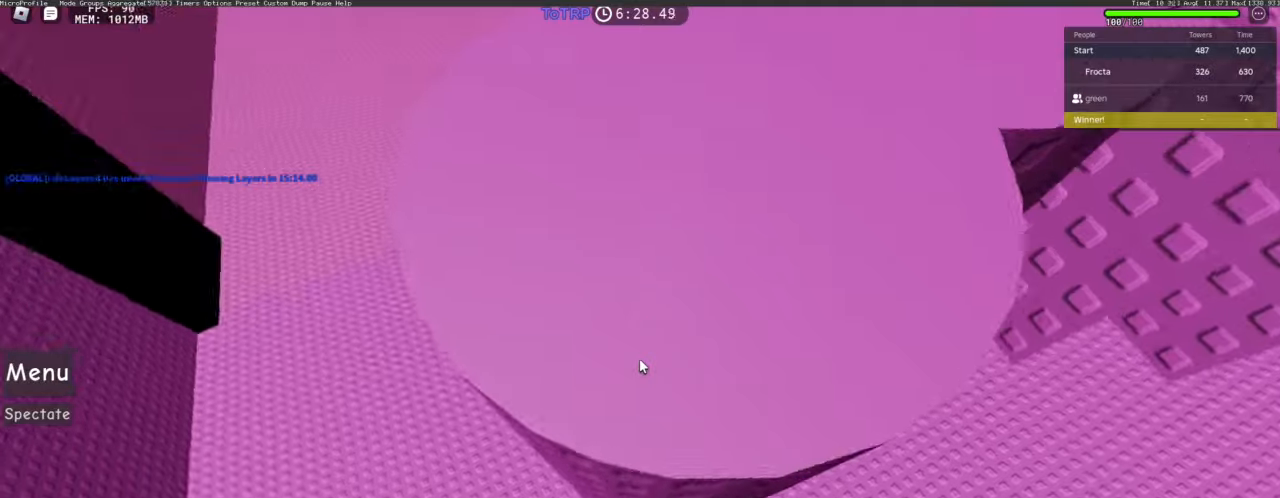
{"keys": ["d", "w"], "mouse": [], "events": []}
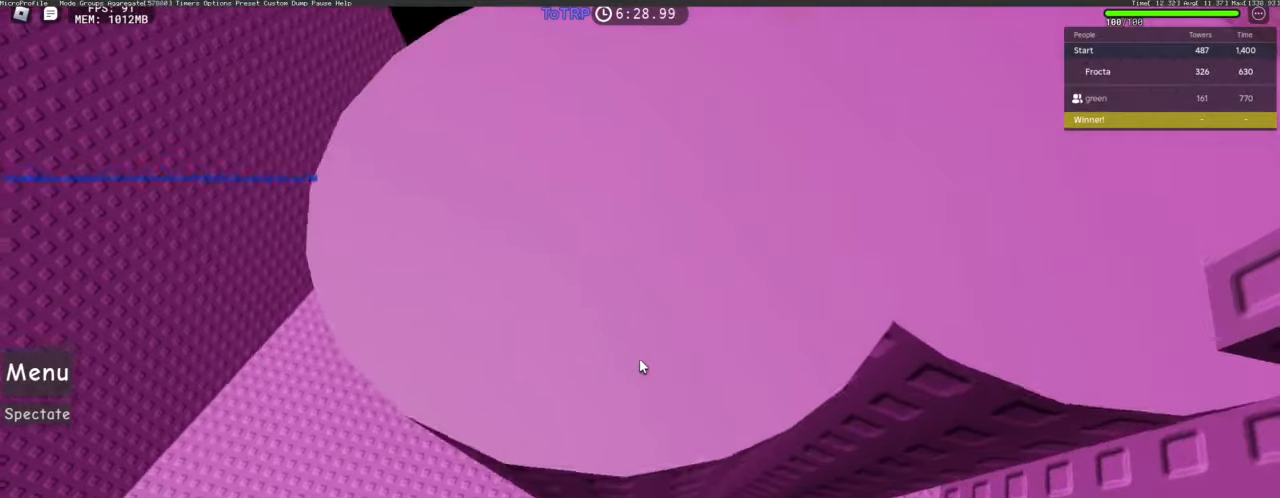
{"keys": ["d", "w"], "mouse": [], "events": []}
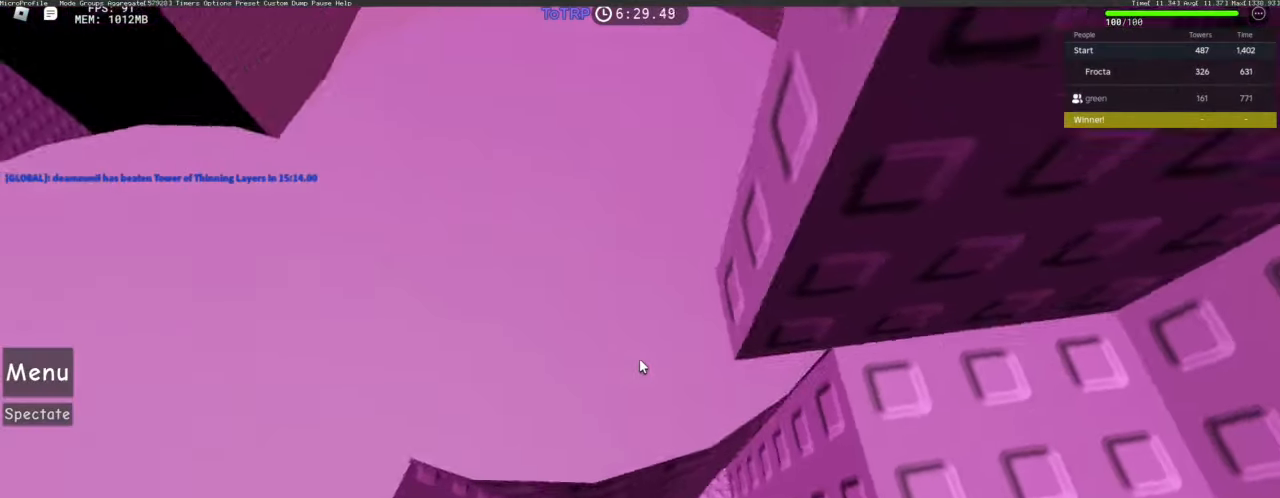
{"keys": ["w"], "mouse": [], "events": [[283, "d", "up"], [333, "w", "up"], [433, "w", "down"]]}
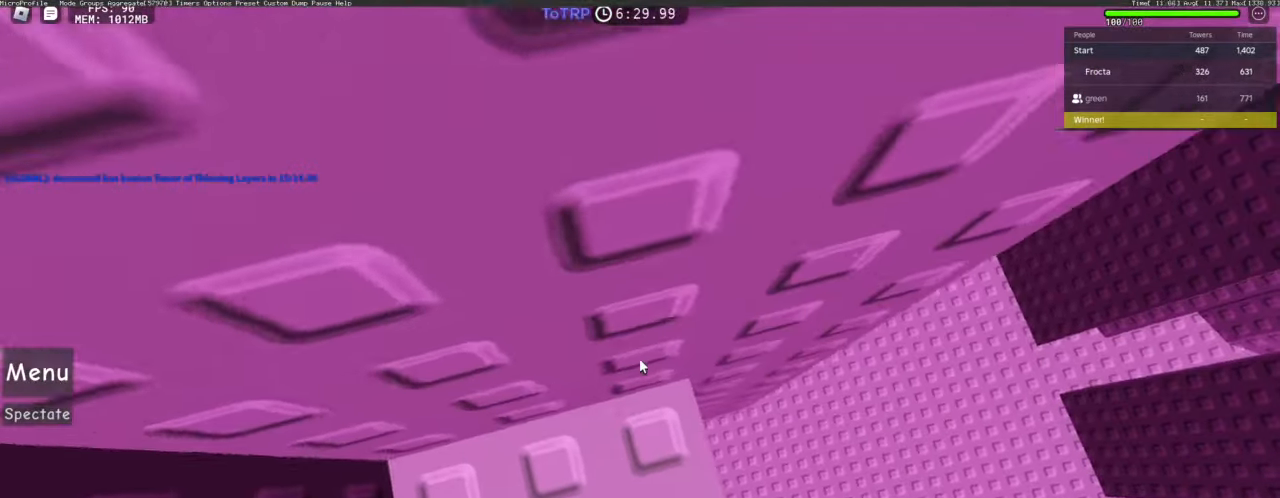
{"keys": [], "mouse": [], "events": [[150, "w", "up"], [300, "s", "down"], [400, "s", "up"]]}
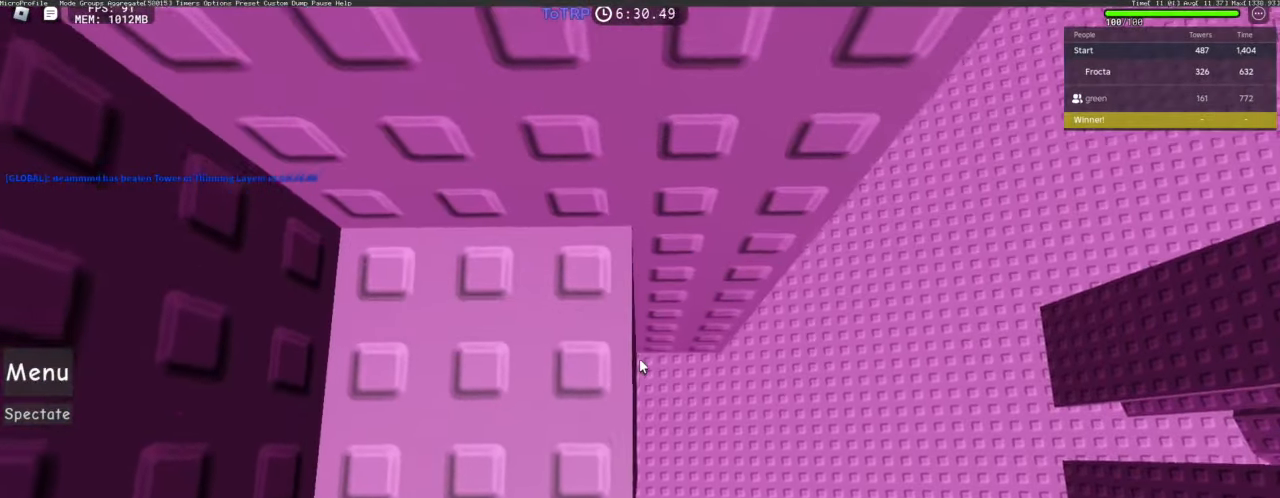
{"keys": ["d"], "mouse": [], "events": [[450, "d", "down"]]}
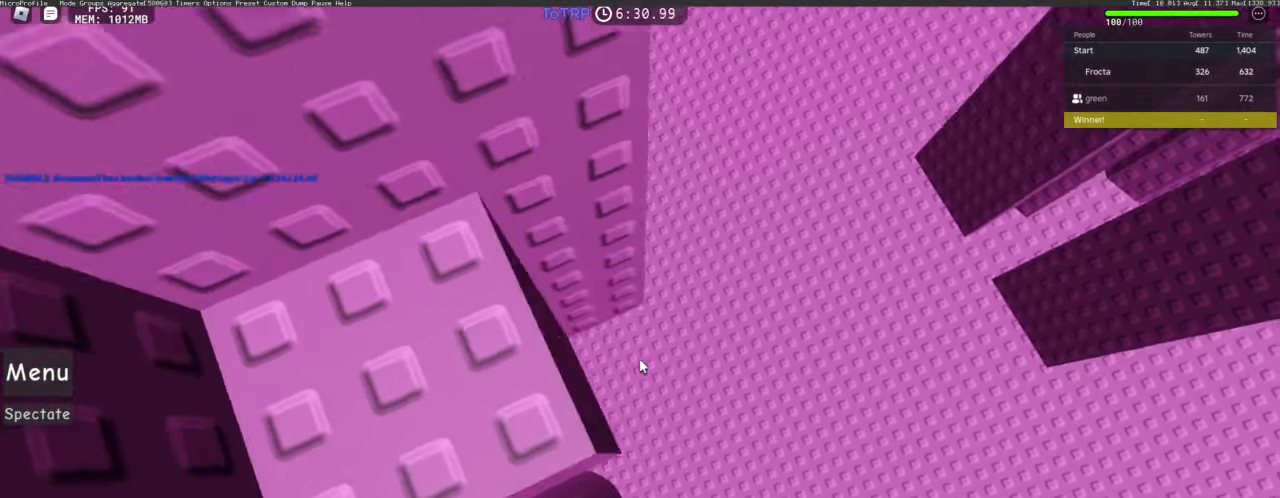
{"keys": ["d", "w"], "mouse": [], "events": [[100, "space", "down"], [183, "space", "up"], [283, "w", "down"]]}
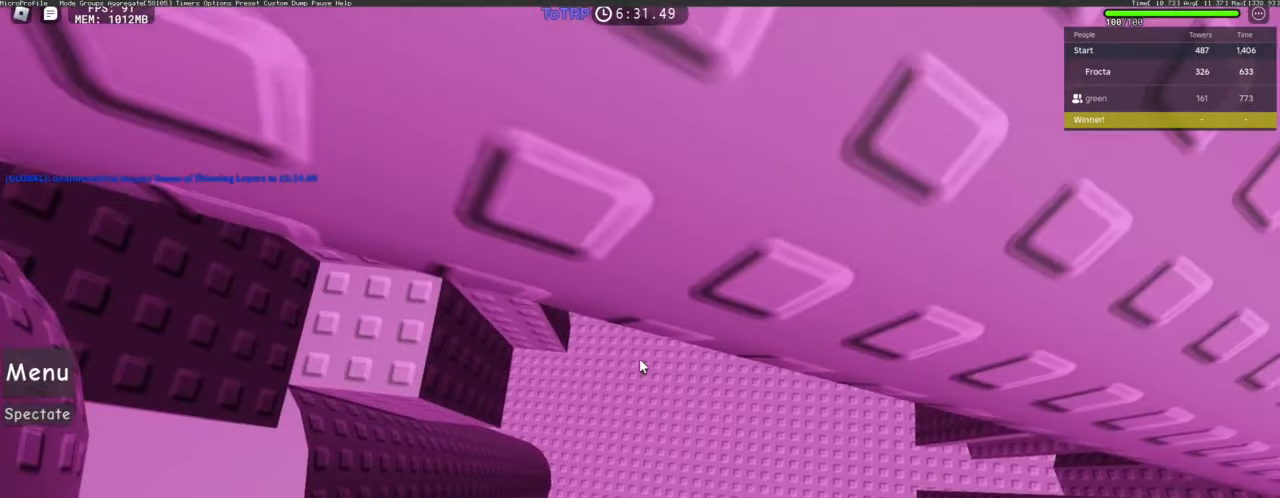
{"keys": ["d", "space", "w"], "mouse": [], "events": [[16, "space", "down"]]}
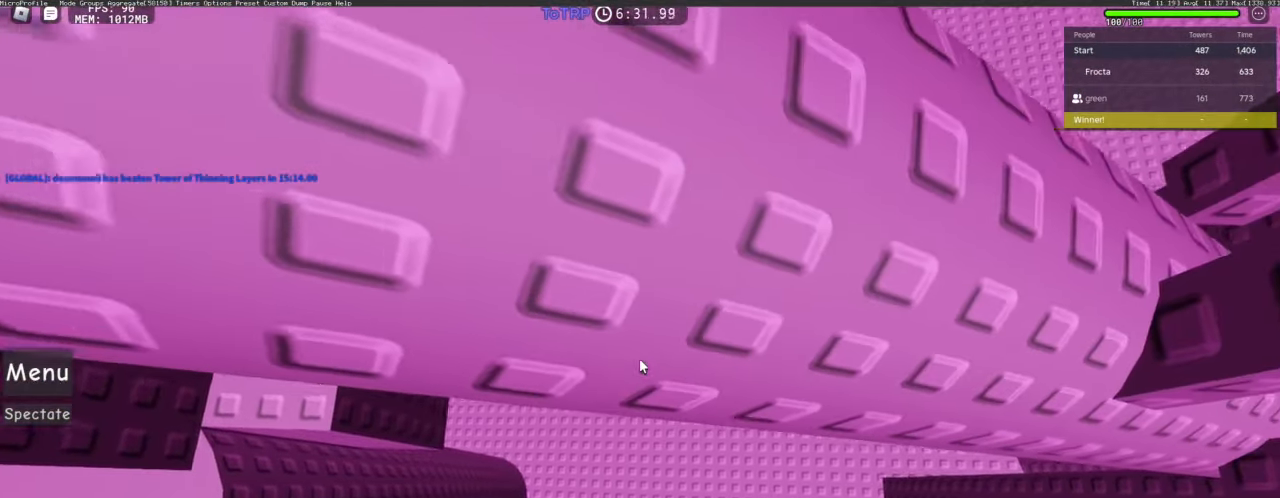
{"keys": ["d", "space", "w"], "mouse": [], "events": []}
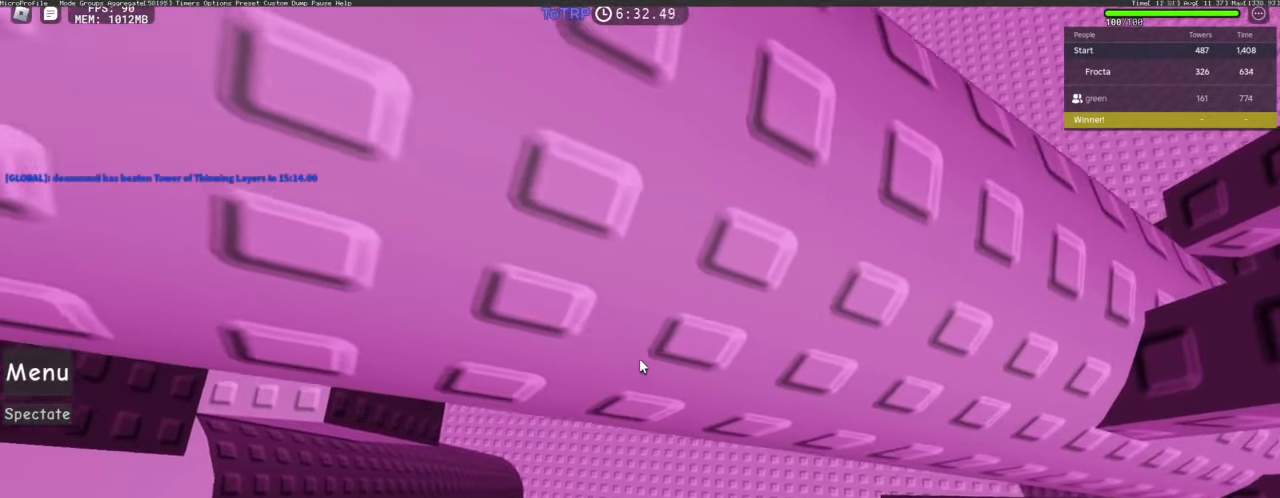
{"keys": ["d", "space", "w"], "mouse": [], "events": []}
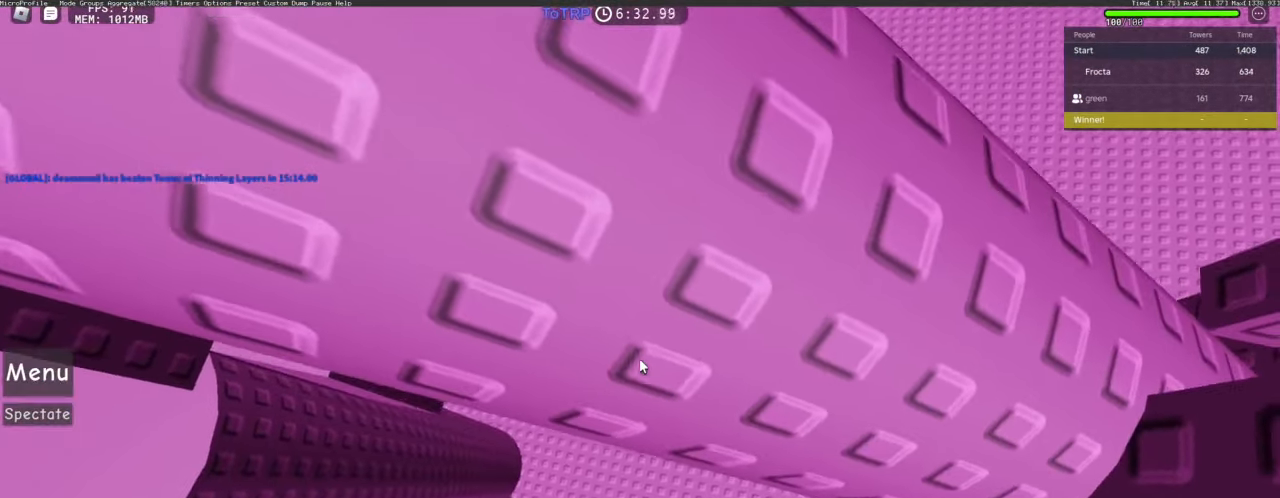
{"keys": ["d", "space", "w"], "mouse": [], "events": [[300, "w", "up"], [450, "w", "down"]]}
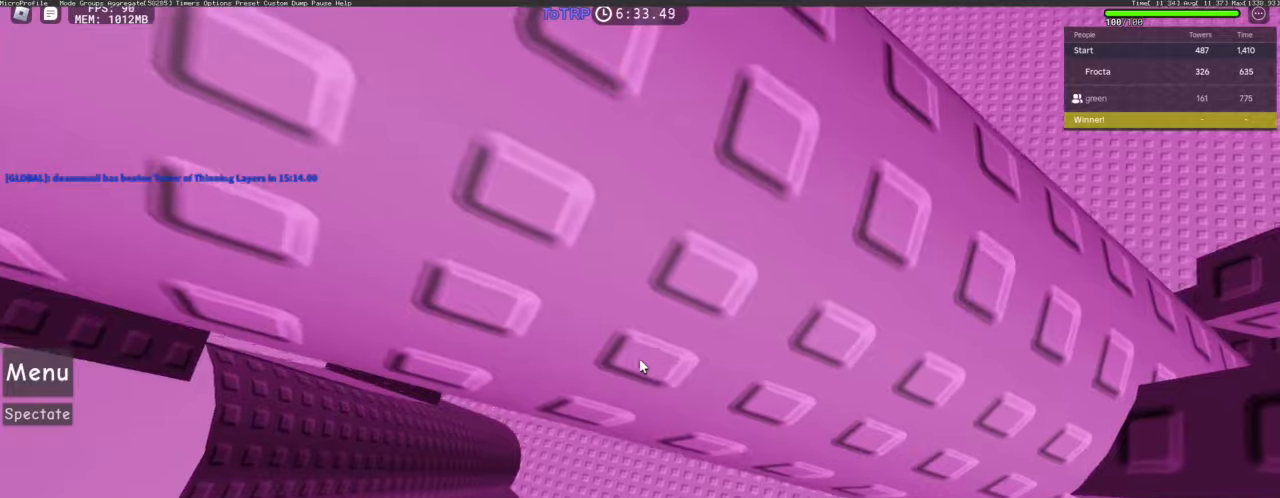
{"keys": ["d", "space", "w"], "mouse": [], "events": [[33, "w", "up"], [133, "w", "down"], [216, "w", "up"], [316, "w", "down"], [416, "w", "up"], [500, "w", "down"]]}
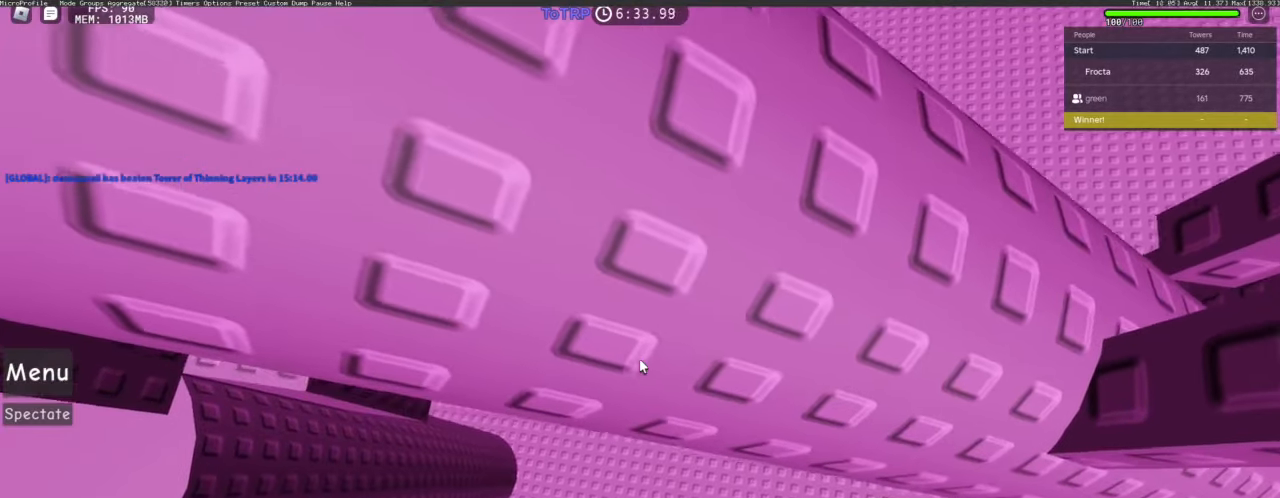
{"keys": ["d", "space"], "mouse": [], "events": [[100, "w", "up"], [233, "w", "down"], [333, "w", "up"]]}
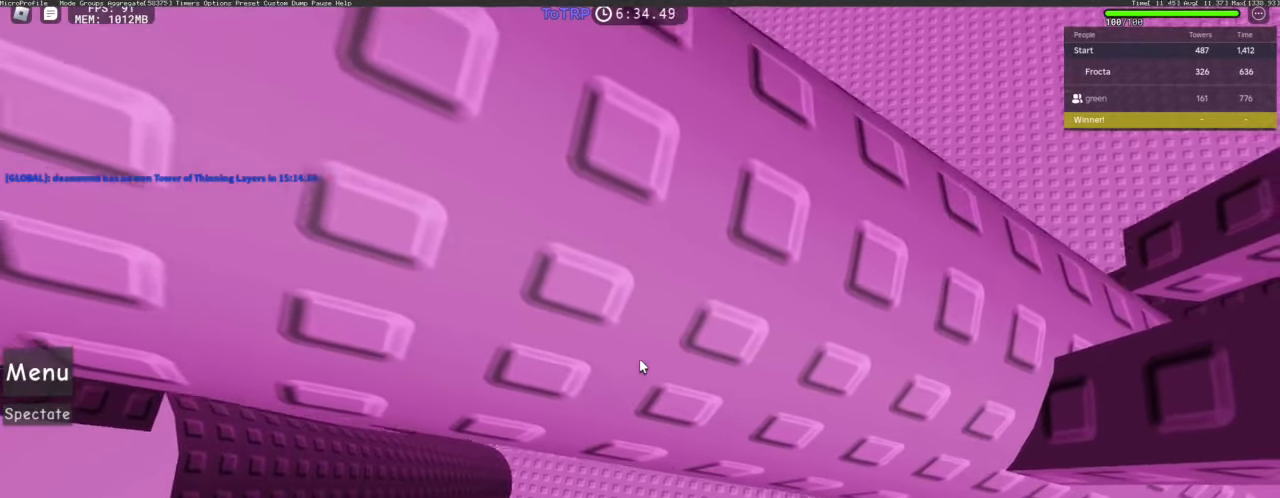
{"keys": ["d"], "mouse": [], "events": [[16, "w", "down"], [250, "w", "up"], [350, "space", "up"]]}
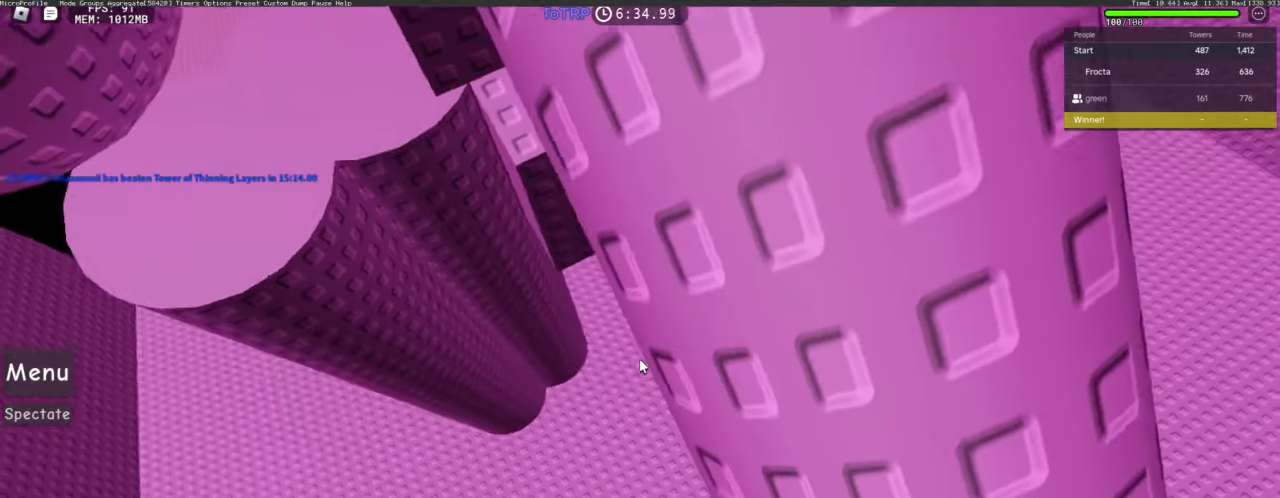
{"keys": ["d", "s", "space"], "mouse": [], "events": [[416, "s", "down"], [500, "space", "down"]]}
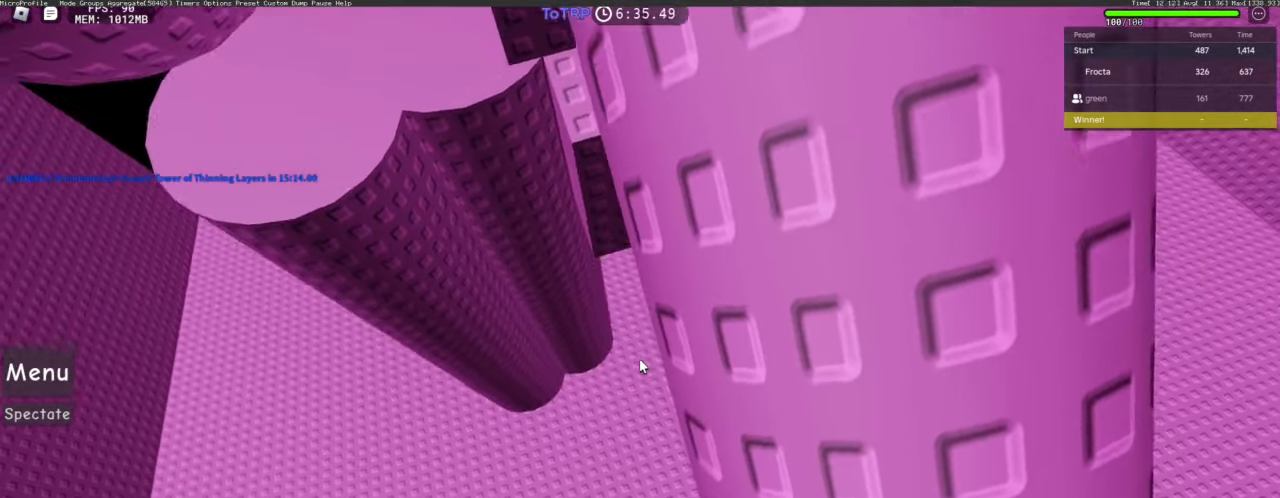
{"keys": ["d", "s"], "mouse": [], "events": [[100, "space", "up"]]}
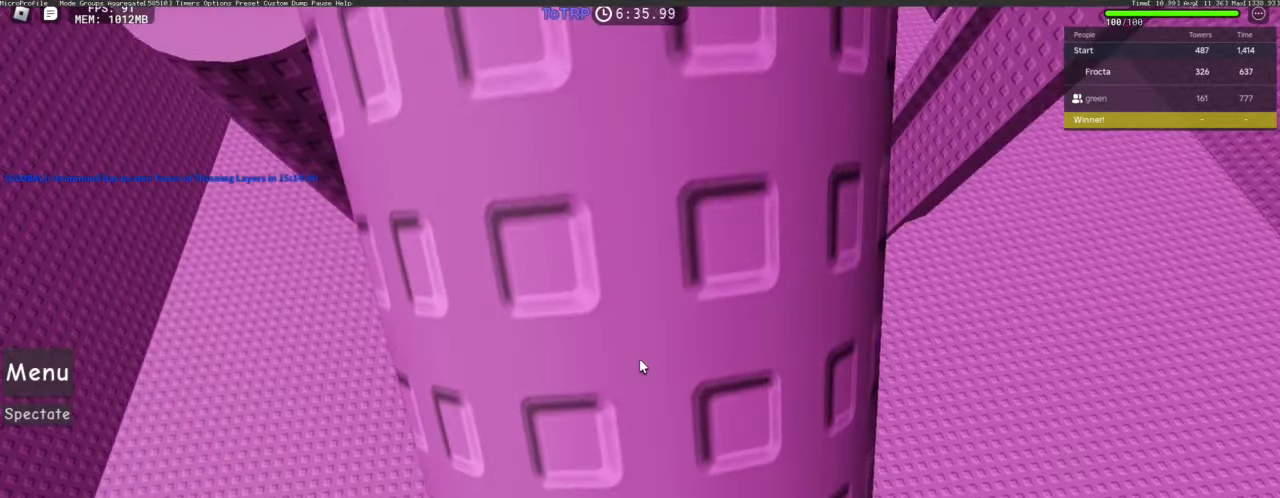
{"keys": ["s"], "mouse": [], "events": [[16, "d", "up"], [200, "d", "down"], [300, "d", "up"]]}
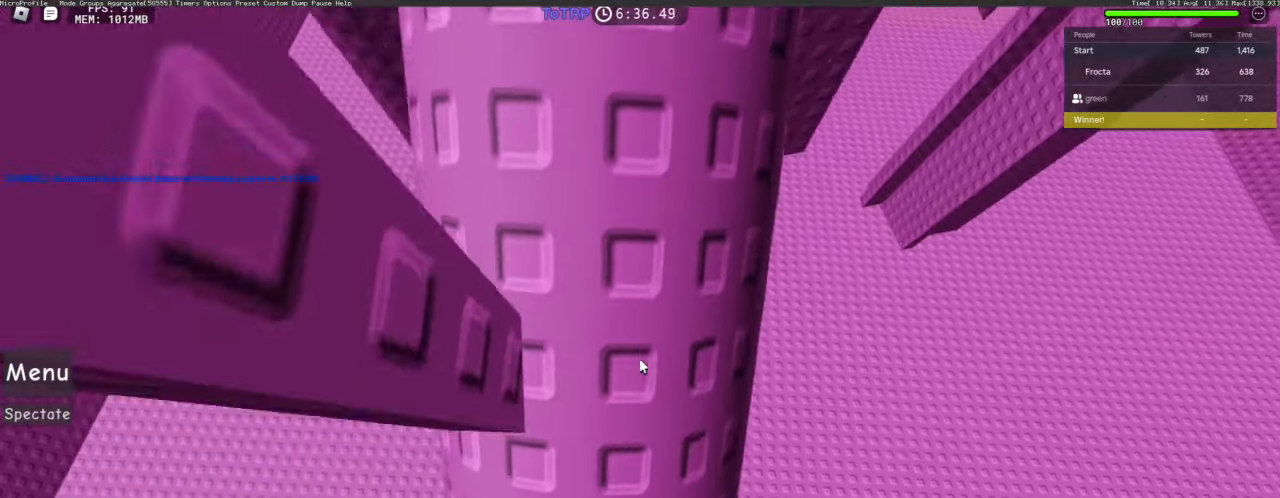
{"keys": ["s"], "mouse": [], "events": [[133, "a", "down"], [166, "a", "up"], [366, "a", "down"], [400, "a", "up"]]}
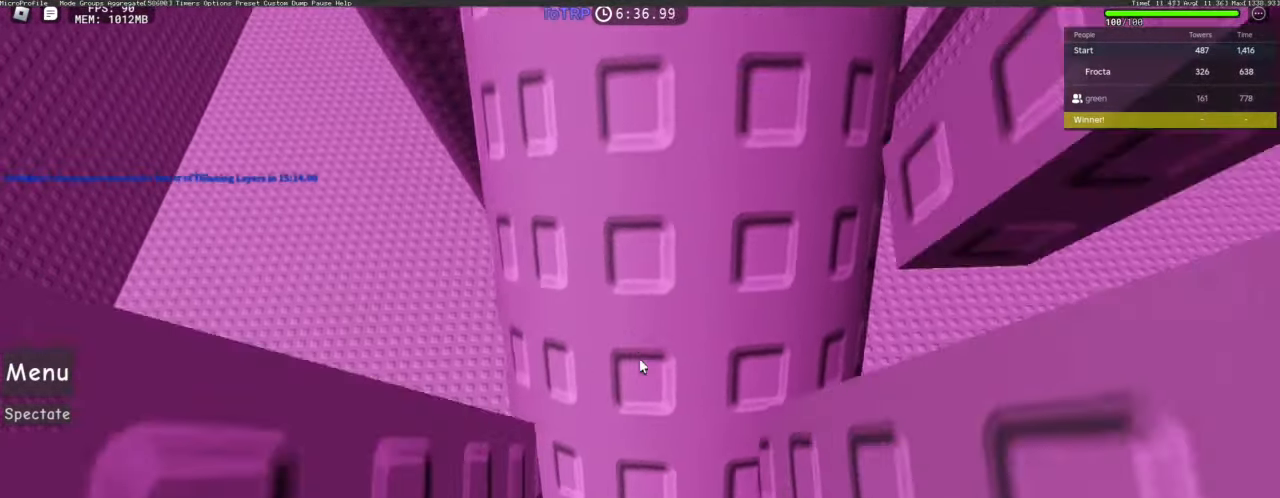
{"keys": ["s"], "mouse": [], "events": [[200, "d", "down"], [300, "d", "up"]]}
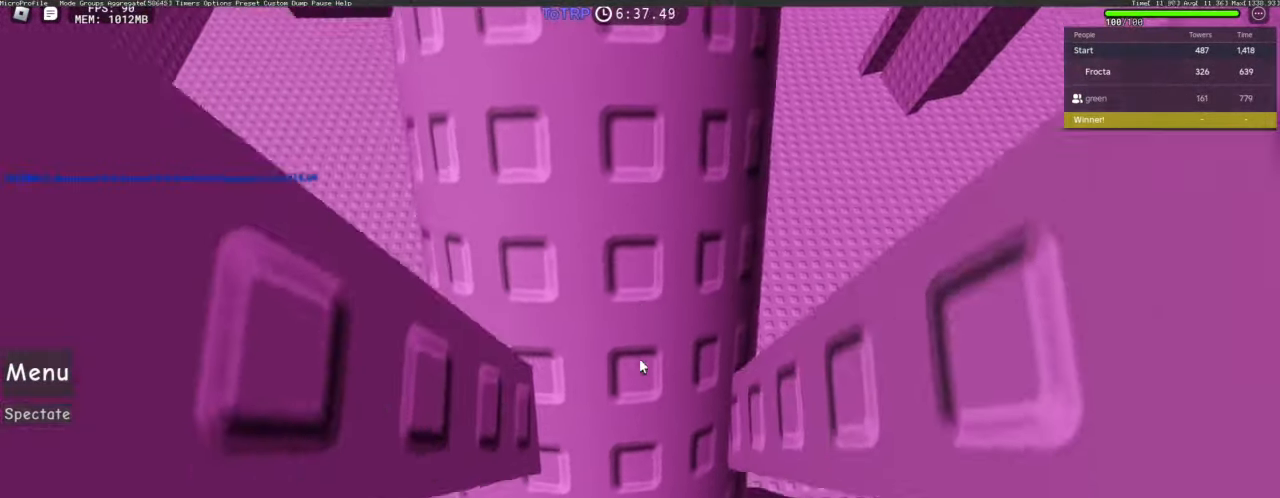
{"keys": ["s"], "mouse": [], "events": [[166, "a", "down"], [250, "a", "up"]]}
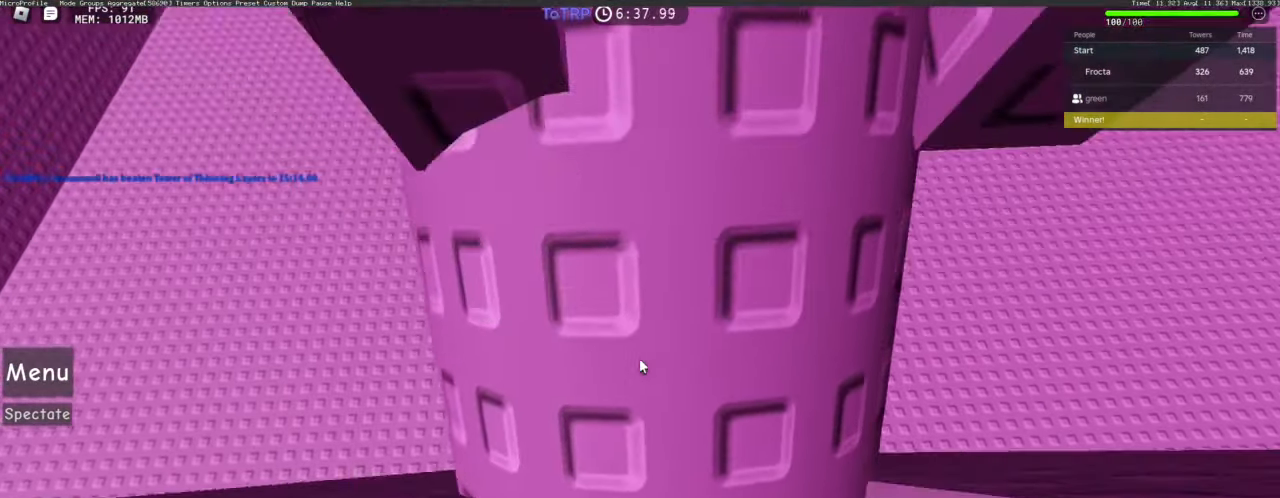
{"keys": ["a"], "mouse": [], "events": [[183, "a", "down"], [233, "a", "up"], [283, "s", "up"], [416, "a", "down"], [416, "s", "down"], [466, "s", "up"]]}
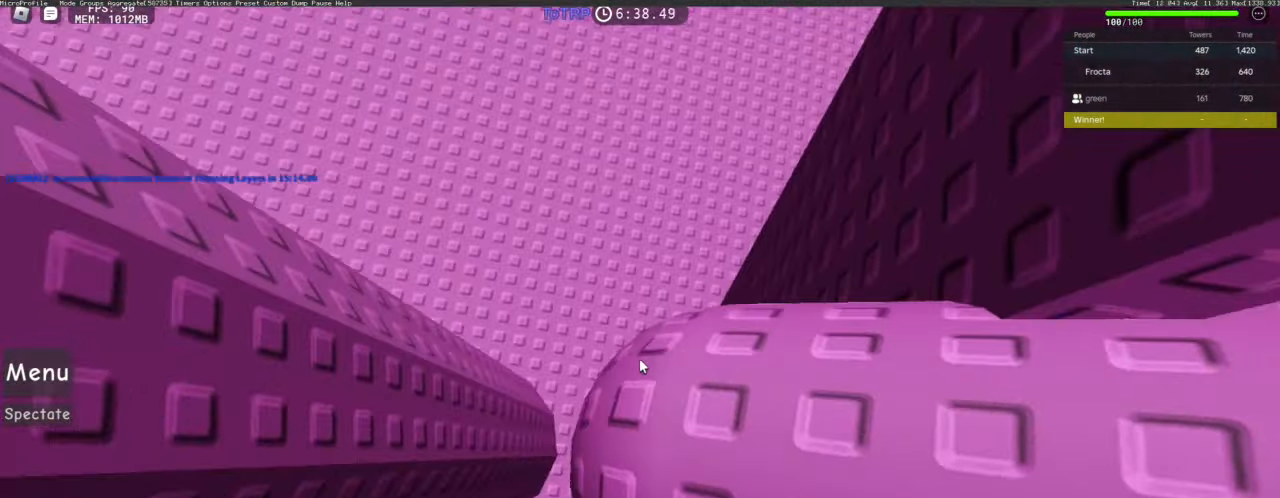
{"keys": ["s"], "mouse": [], "events": [[33, "a", "up"], [166, "s", "down"]]}
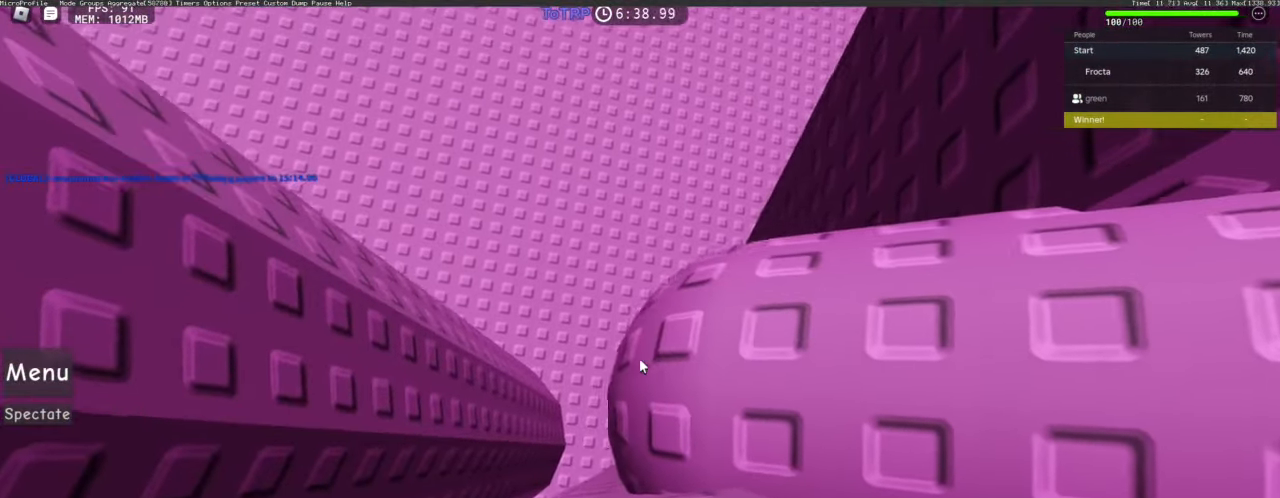
{"keys": [], "mouse": [], "events": [[183, "s", "up"], [283, "s", "down"], [316, "s", "up"], [416, "s", "down"], [466, "s", "up"]]}